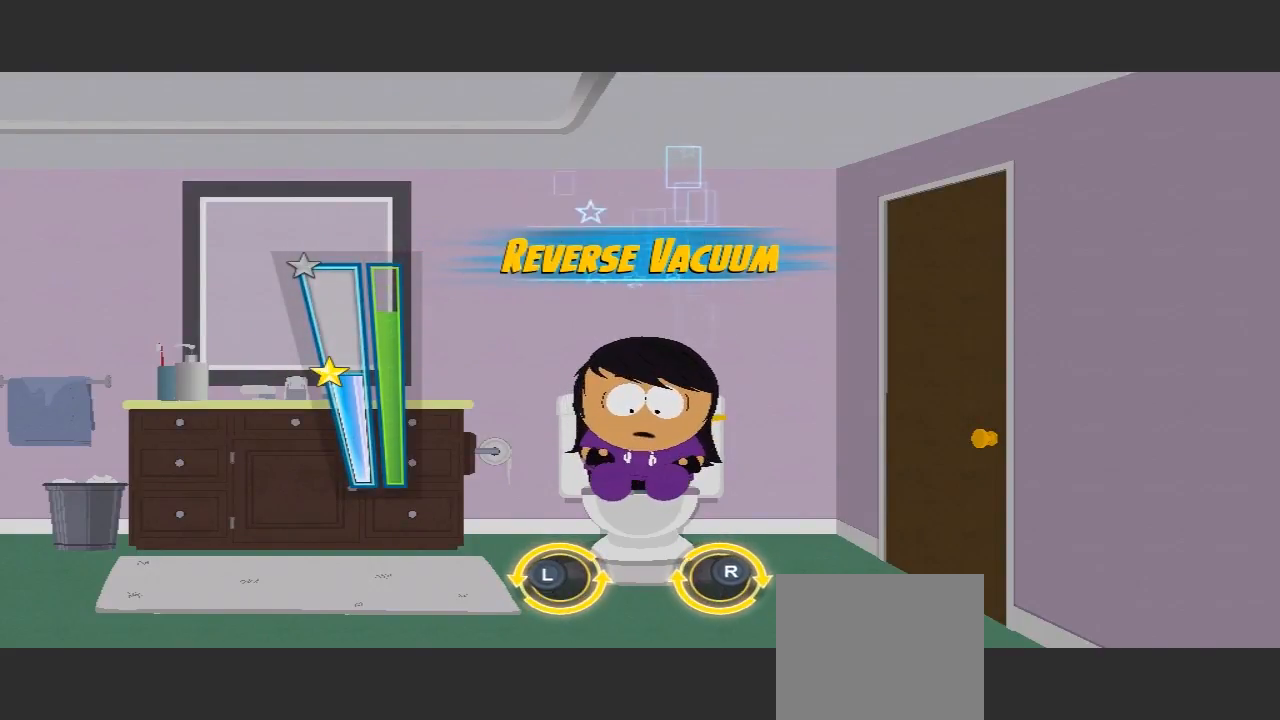
Gameplay with a controller (Xbox layout); each line is a JSON object with the inputs held at the frame after it. "events" lists button and stick changes between this image and that frame as [ms after this image, input, new state], when the widget could be followed in between. Not read: L3 R3.
{"buttons": [], "left_stick": "down-right", "right_stick": "down-left", "events": [[367, "left_stick", "down"], [367, "right_stick", "up-left"], [467, "left_stick", "down-right"], [500, "right_stick", "down-left"]]}
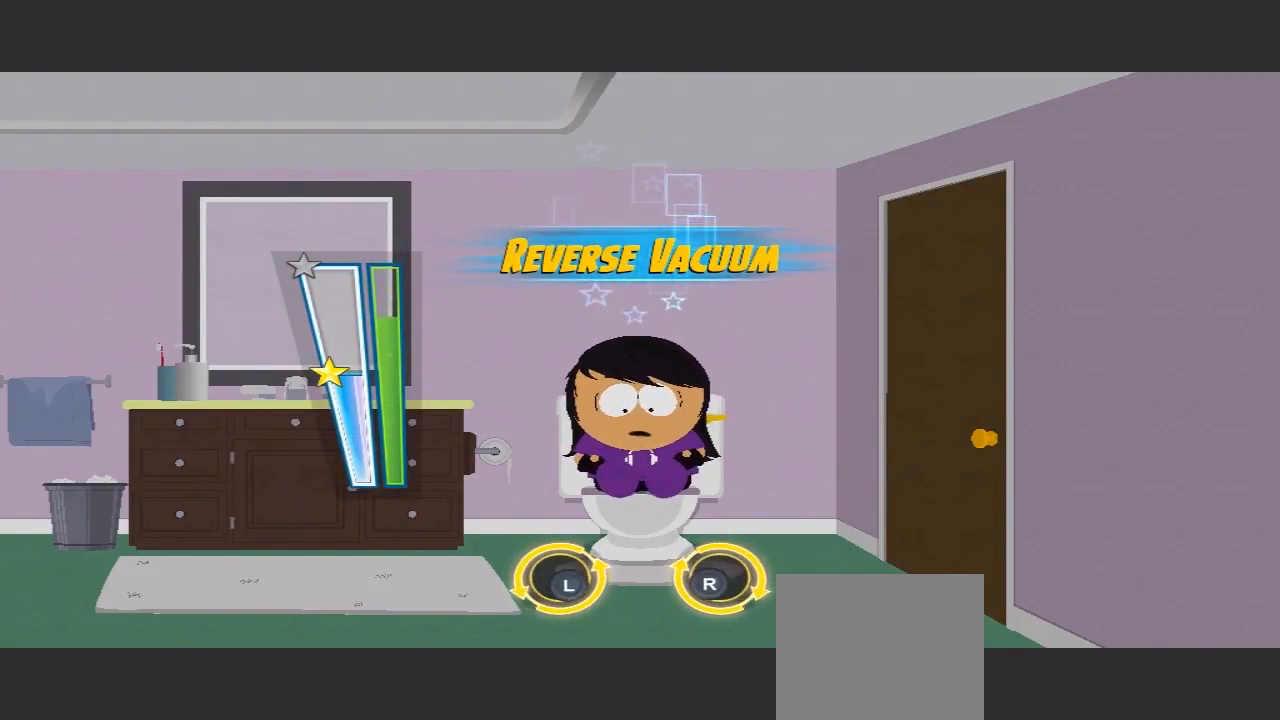
{"buttons": [], "left_stick": "up-left", "right_stick": "up", "events": [[167, "left_stick", "up-right"], [200, "right_stick", "left"], [300, "right_stick", "up"], [367, "left_stick", "up-left"]]}
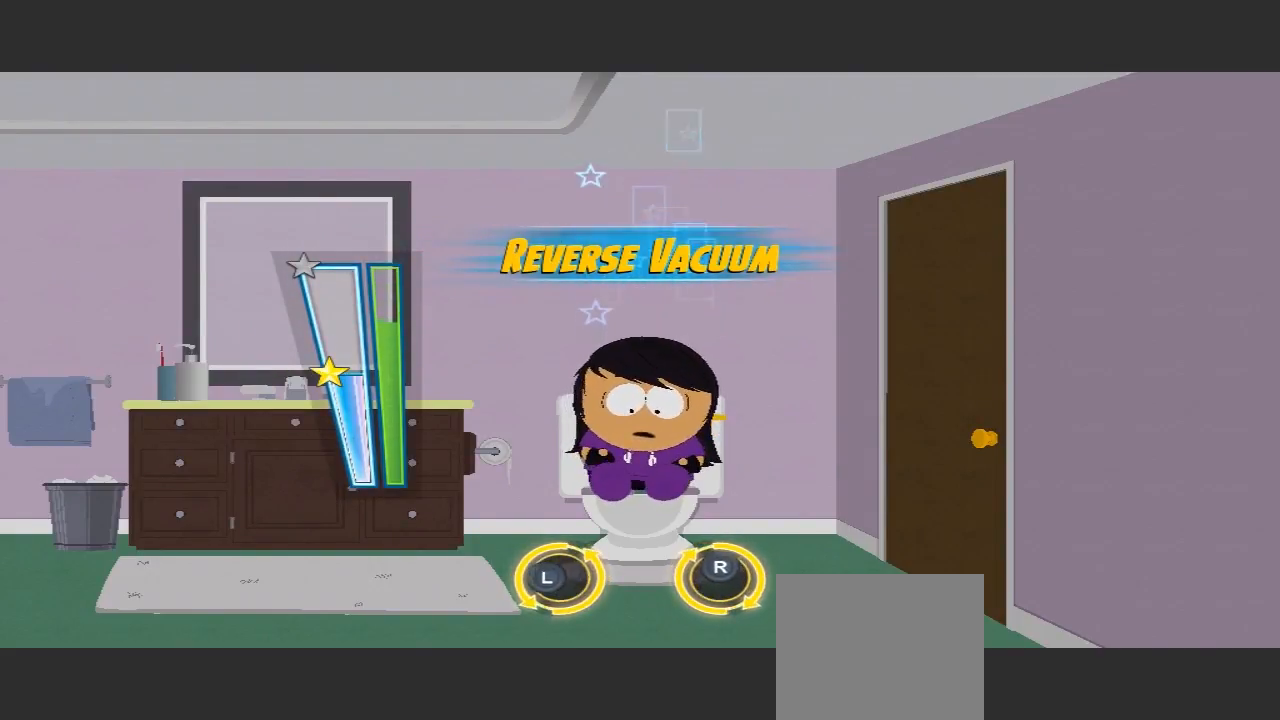
{"buttons": [], "left_stick": "center", "right_stick": "center", "events": [[200, "left_stick", "right"], [200, "right_stick", "left"], [300, "left_stick", "center"], [300, "right_stick", "center"]]}
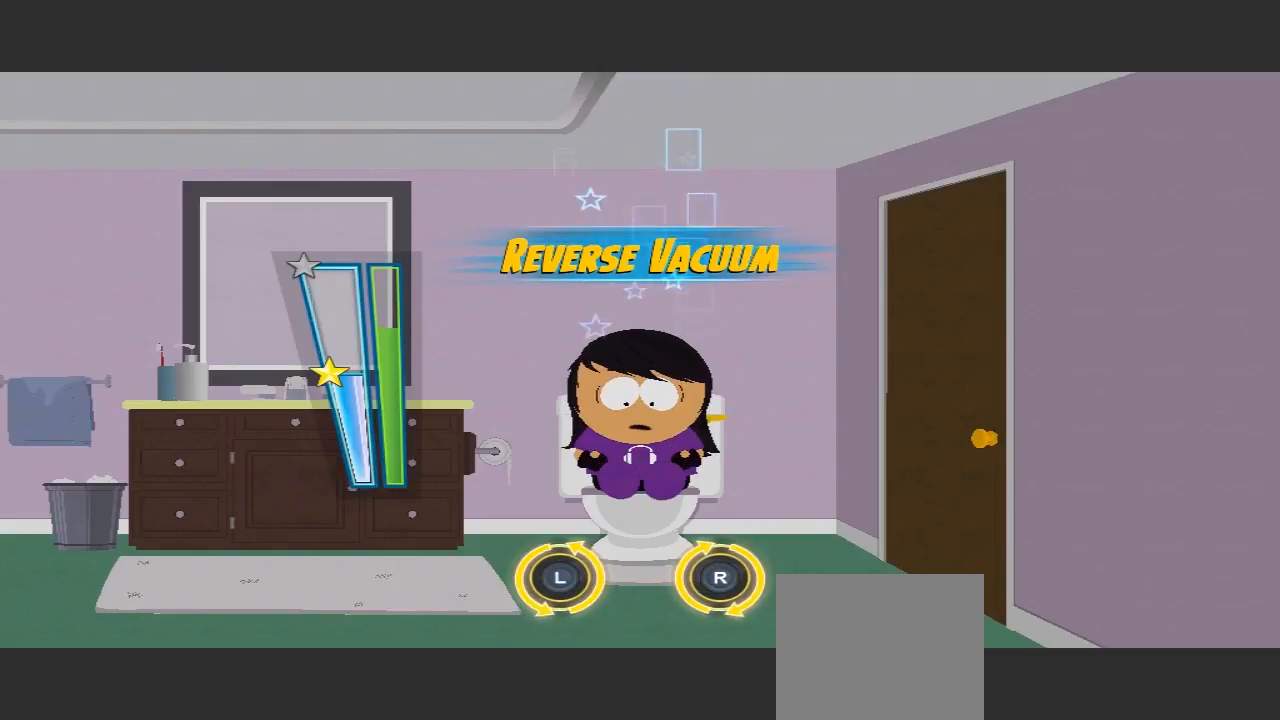
{"buttons": [], "left_stick": "left", "right_stick": "center", "events": [[400, "left_stick", "left"]]}
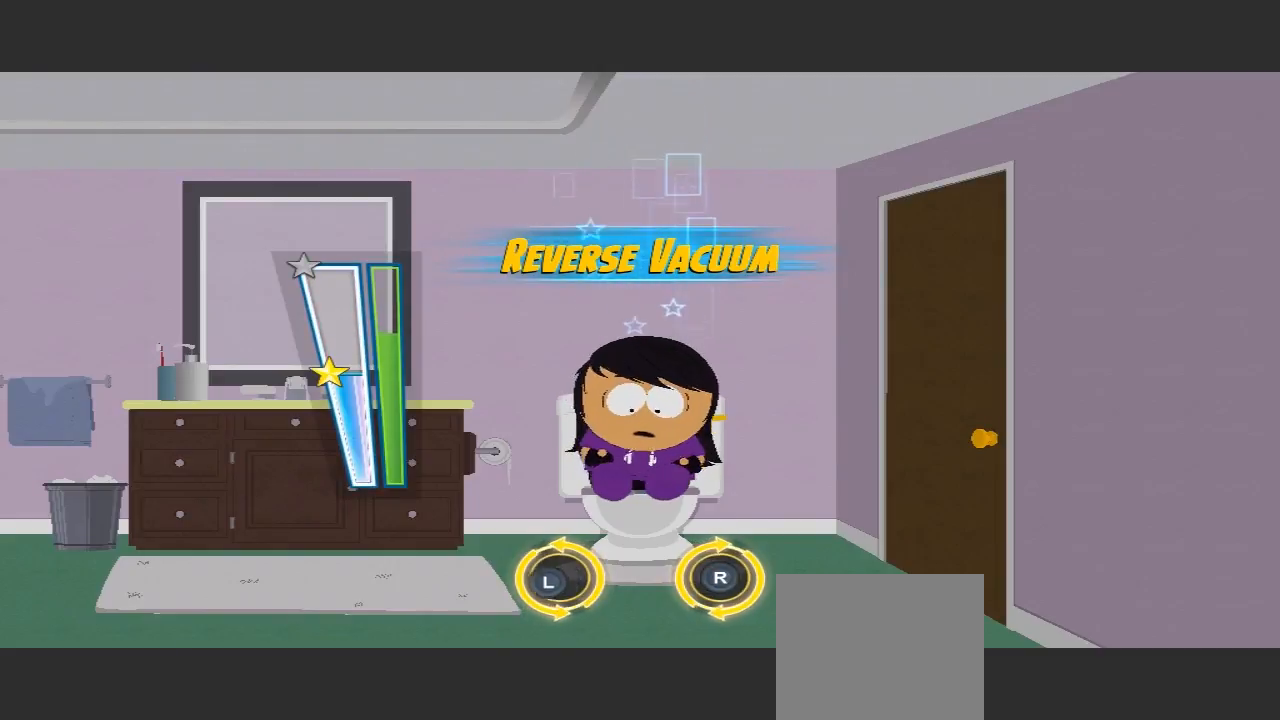
{"buttons": [], "left_stick": "up-left", "right_stick": "center", "events": [[100, "left_stick", "down"], [333, "left_stick", "up-right"], [433, "left_stick", "up-left"]]}
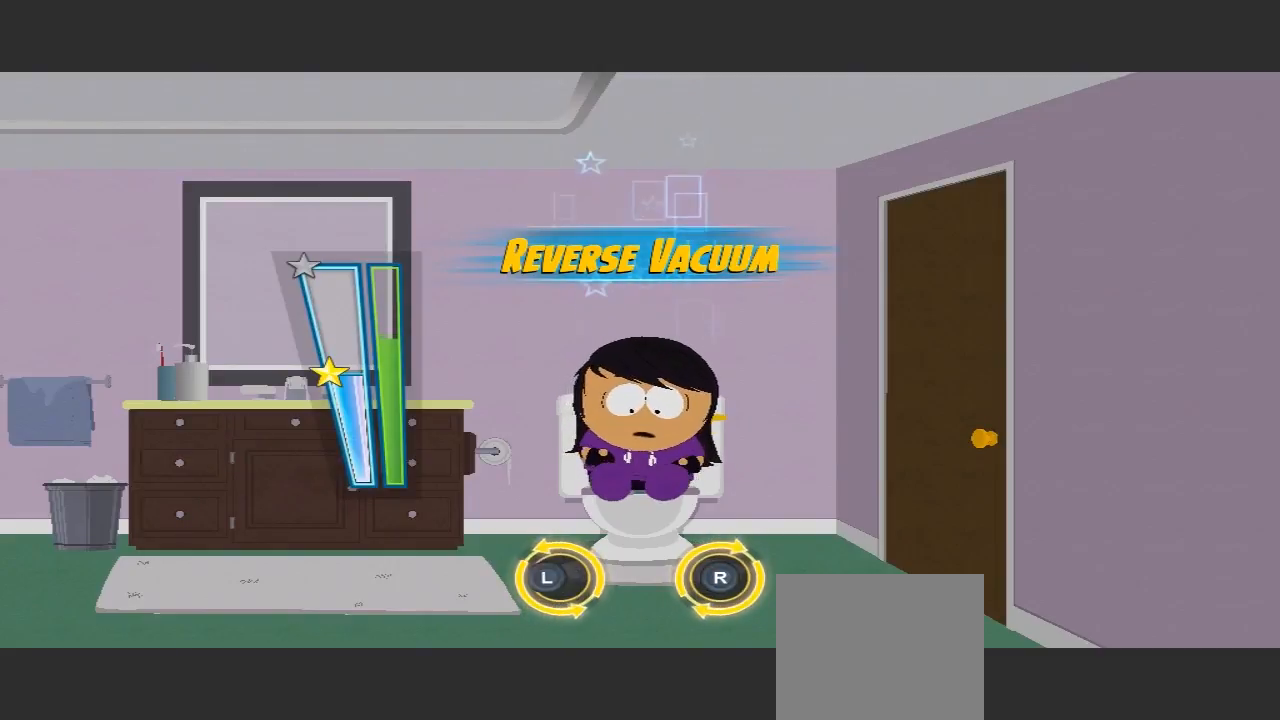
{"buttons": [], "left_stick": "left", "right_stick": "right", "events": [[33, "left_stick", "left"], [300, "right_stick", "right"]]}
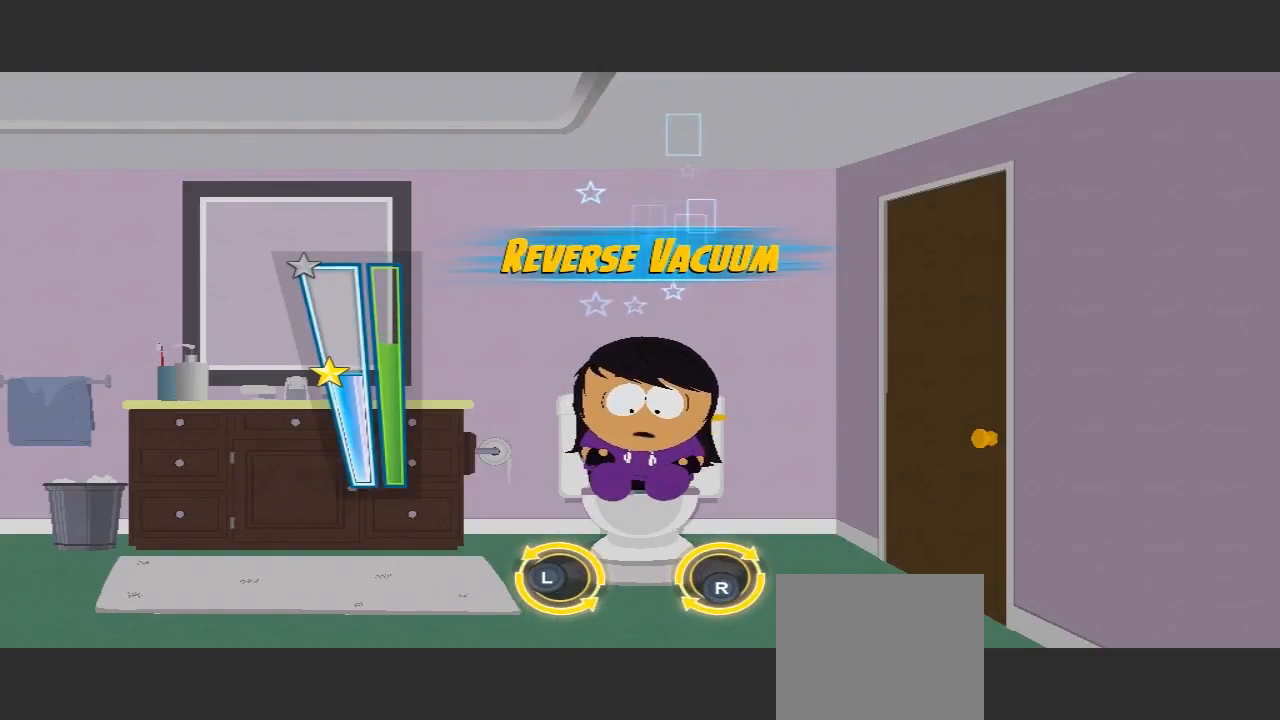
{"buttons": [], "left_stick": "down-left", "right_stick": "up-left", "events": [[33, "right_stick", "down"], [233, "left_stick", "down-left"], [233, "right_stick", "up-left"]]}
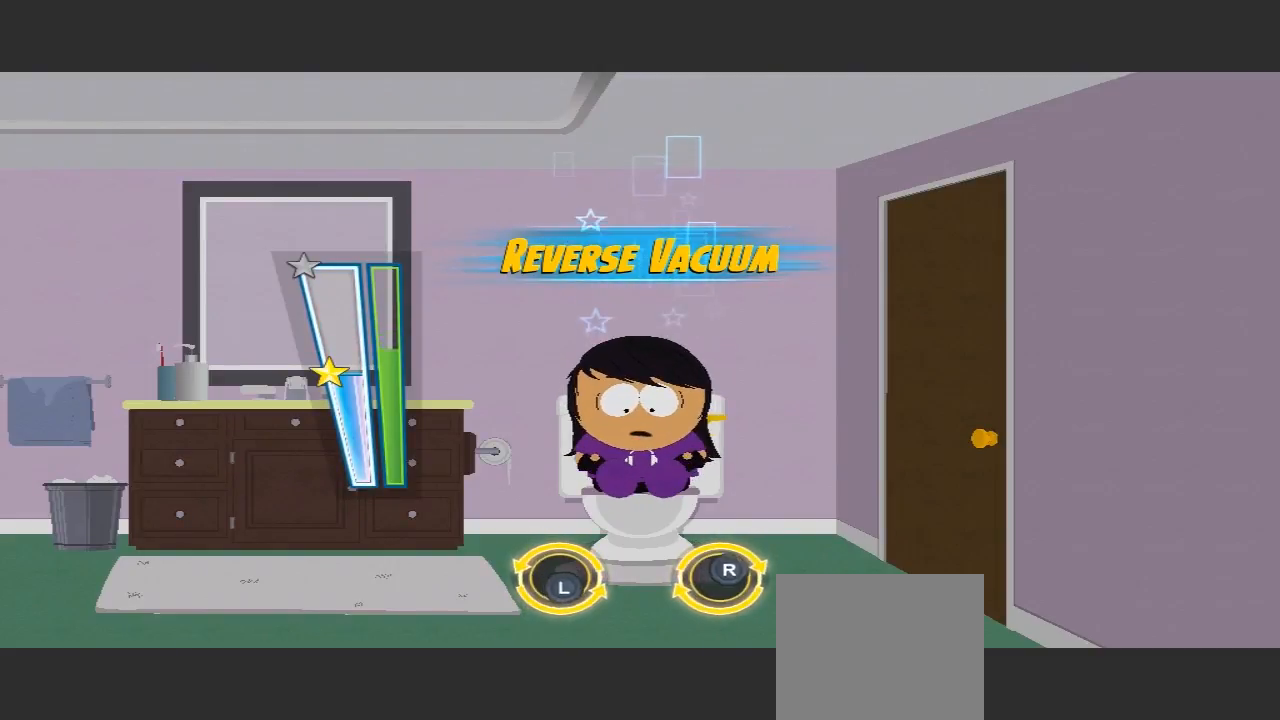
{"buttons": [], "left_stick": "down-left", "right_stick": "down-right", "events": [[33, "left_stick", "down"], [67, "right_stick", "up"], [200, "left_stick", "down-right"], [200, "right_stick", "right"], [333, "left_stick", "up-left"], [333, "right_stick", "up-left"], [433, "right_stick", "up-right"], [500, "left_stick", "down-left"], [500, "right_stick", "down-right"]]}
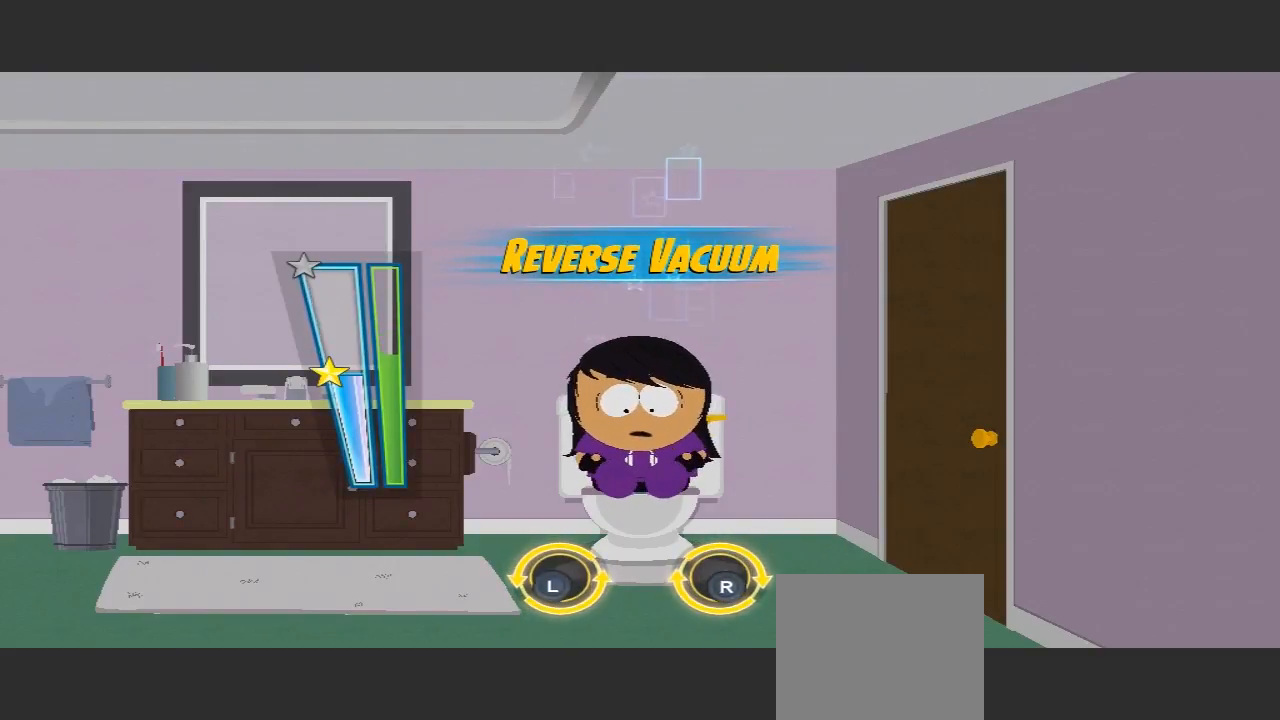
{"buttons": [], "left_stick": "down-left", "right_stick": "down", "events": [[133, "left_stick", "down"], [133, "right_stick", "left"], [400, "right_stick", "right"], [433, "left_stick", "down-left"], [500, "right_stick", "down"]]}
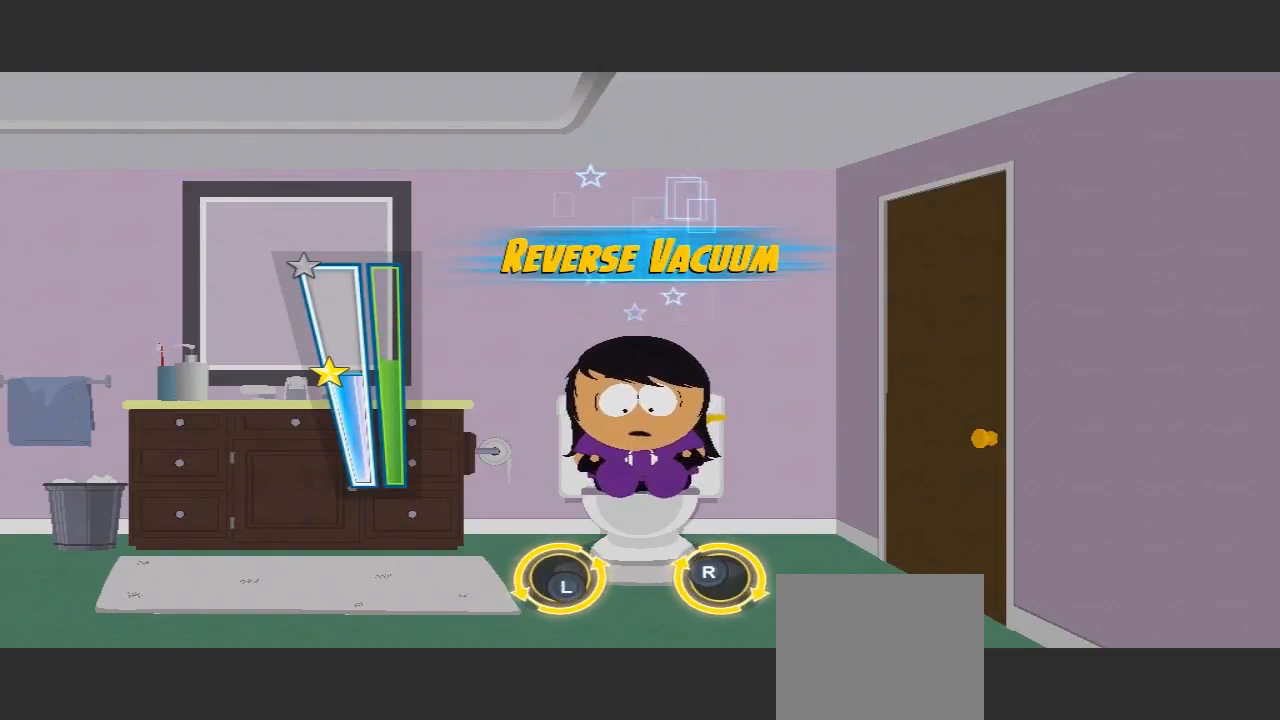
{"buttons": [], "left_stick": "up-right", "right_stick": "right", "events": [[33, "right_stick", "left"], [67, "left_stick", "down-right"], [167, "left_stick", "up-right"], [167, "right_stick", "up-right"], [367, "right_stick", "right"]]}
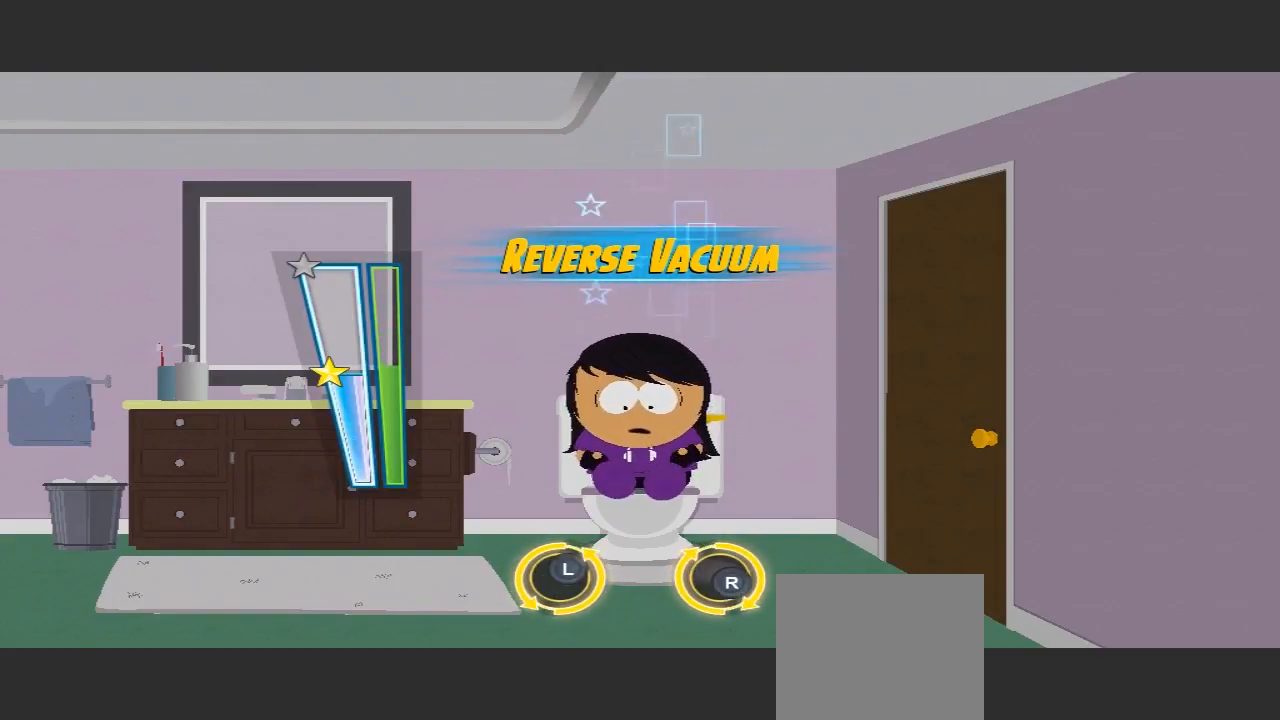
{"buttons": [], "left_stick": "up-right", "right_stick": "left", "events": [[100, "left_stick", "up"], [167, "right_stick", "down"], [233, "left_stick", "left"], [233, "right_stick", "up-left"], [300, "right_stick", "right"], [333, "left_stick", "down"], [400, "right_stick", "down"], [433, "left_stick", "up-right"], [467, "right_stick", "left"]]}
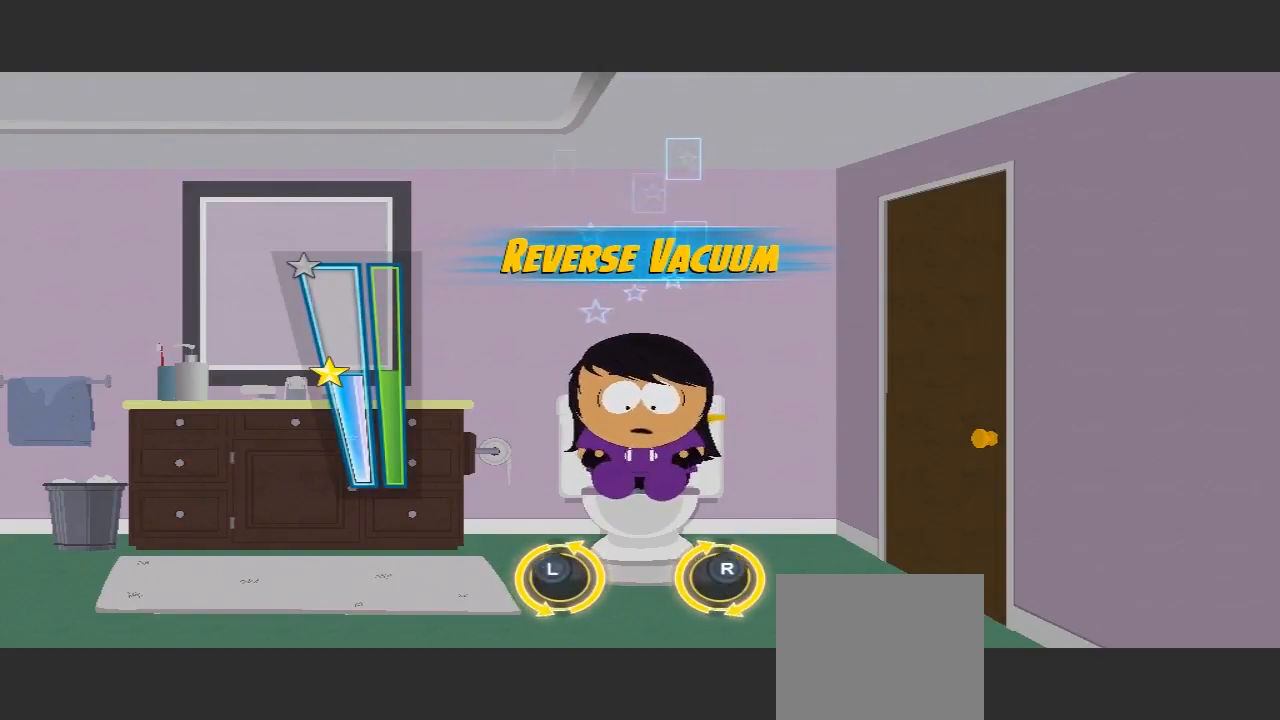
{"buttons": [], "left_stick": "up-left", "right_stick": "right", "events": [[67, "left_stick", "up-left"], [67, "right_stick", "right"], [133, "left_stick", "left"], [267, "left_stick", "down-right"], [267, "right_stick", "left"], [367, "left_stick", "up-right"], [367, "right_stick", "right"], [433, "left_stick", "up-left"]]}
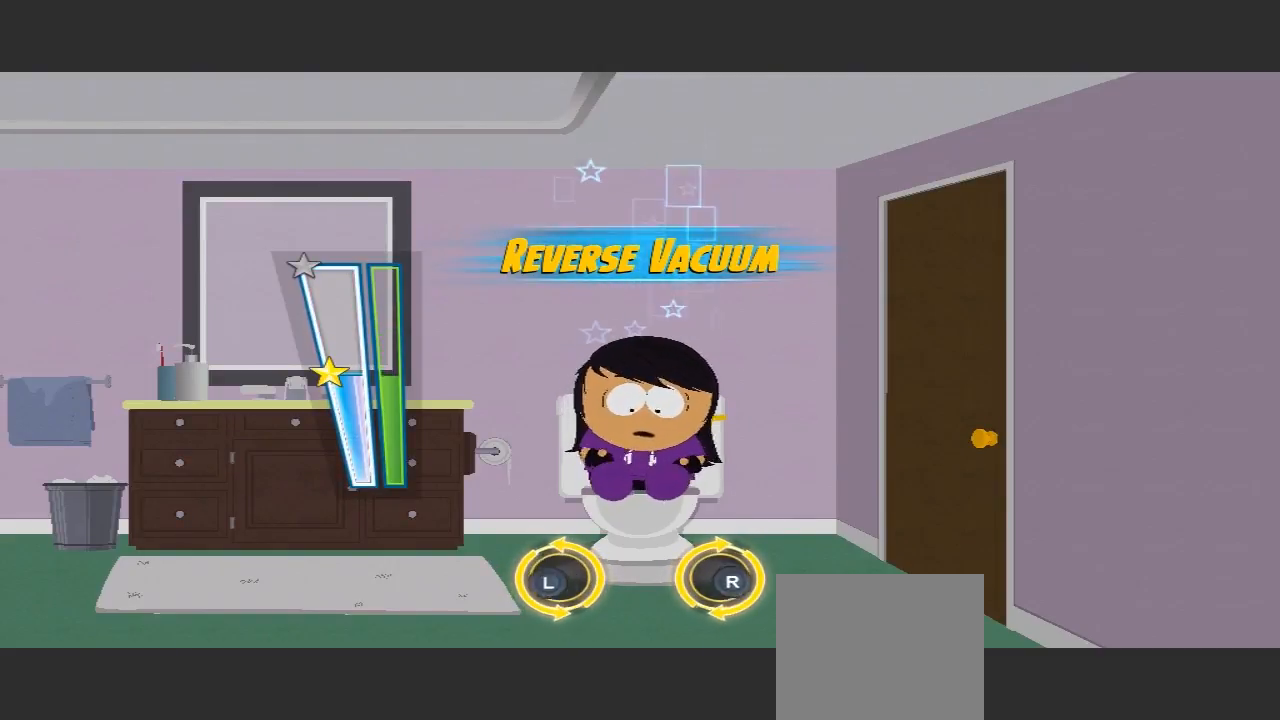
{"buttons": [], "left_stick": "left", "right_stick": "down-left", "events": [[67, "left_stick", "down-left"], [67, "right_stick", "down-right"], [200, "left_stick", "up-right"], [200, "right_stick", "up-right"], [367, "left_stick", "left"], [367, "right_stick", "down-right"], [467, "right_stick", "down-left"]]}
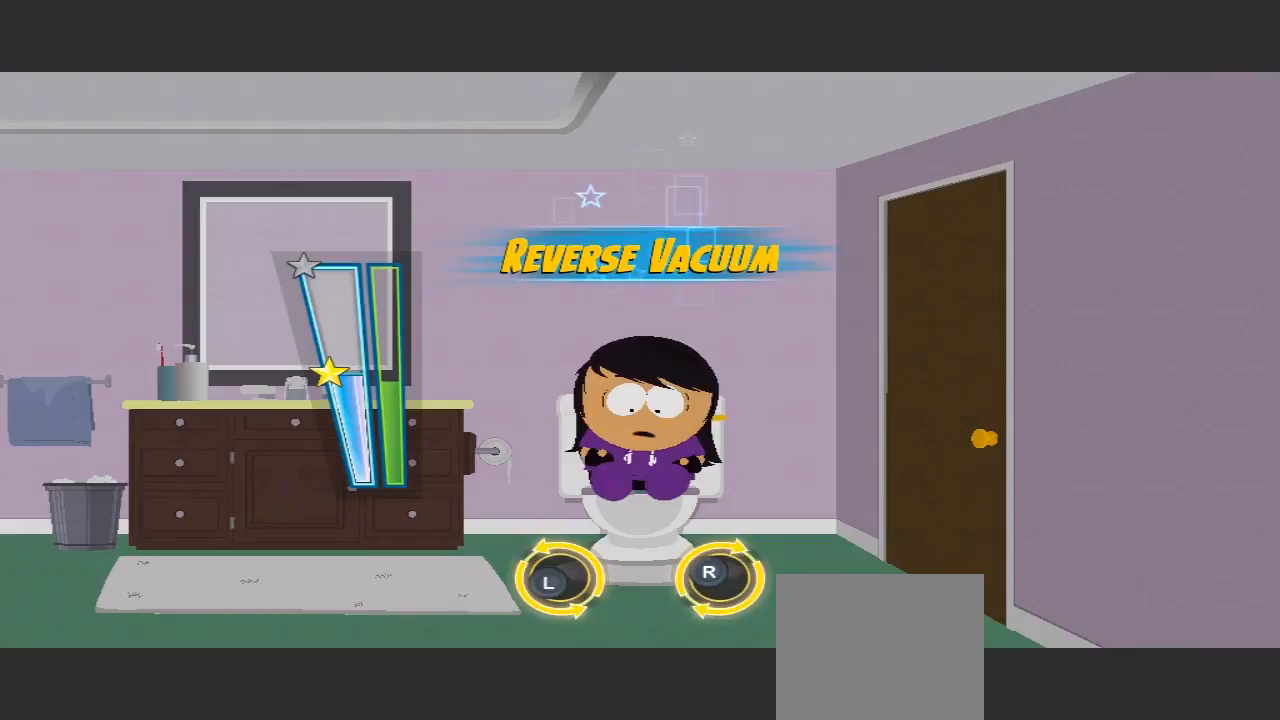
{"buttons": [], "left_stick": "left", "right_stick": "up", "events": [[100, "left_stick", "right"], [100, "right_stick", "up"], [233, "left_stick", "up"], [233, "right_stick", "down-right"], [400, "left_stick", "left"], [433, "right_stick", "up"]]}
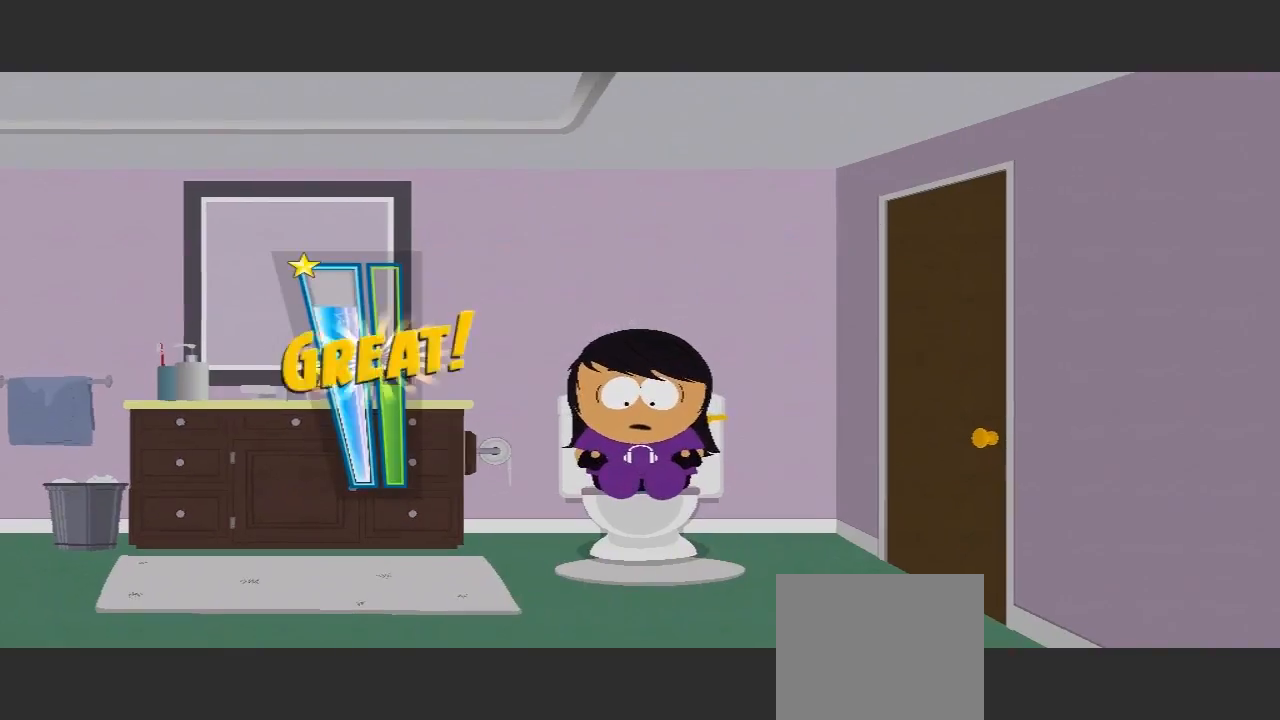
{"buttons": [], "left_stick": "up", "right_stick": "center", "events": [[433, "left_stick", "up"], [433, "right_stick", "center"]]}
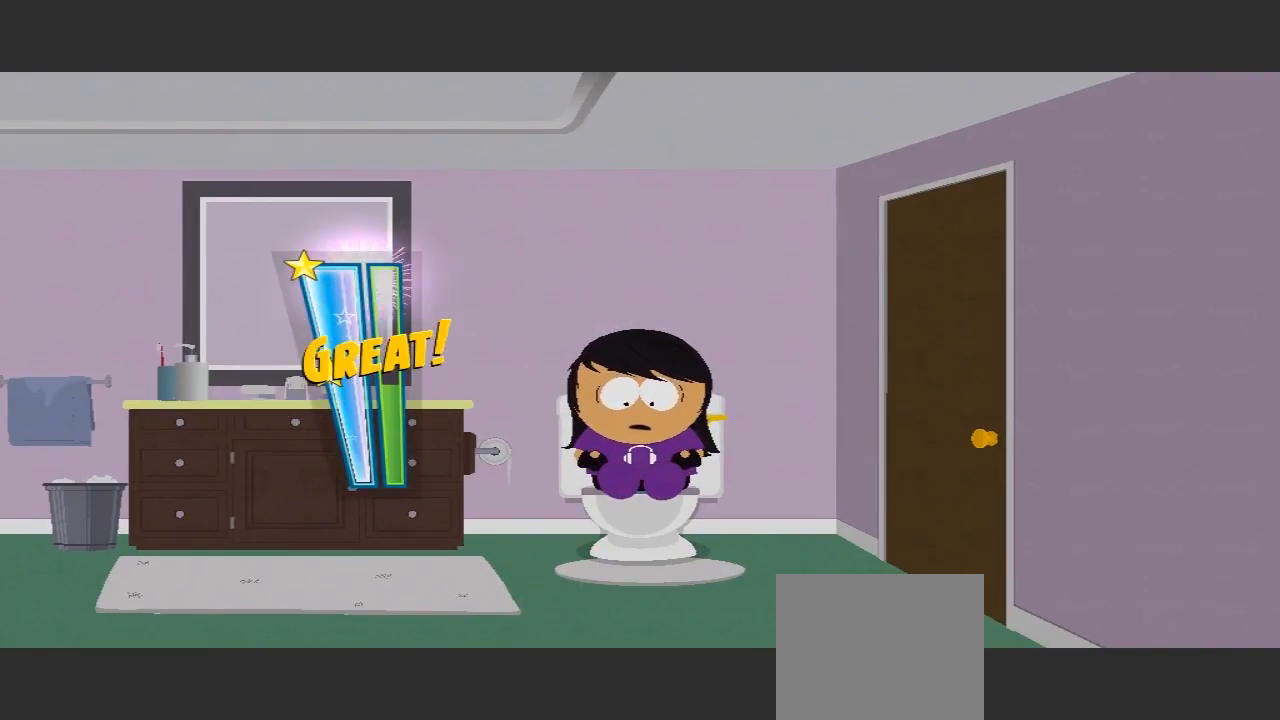
{"buttons": [], "left_stick": "center", "right_stick": "center", "events": [[33, "left_stick", "center"]]}
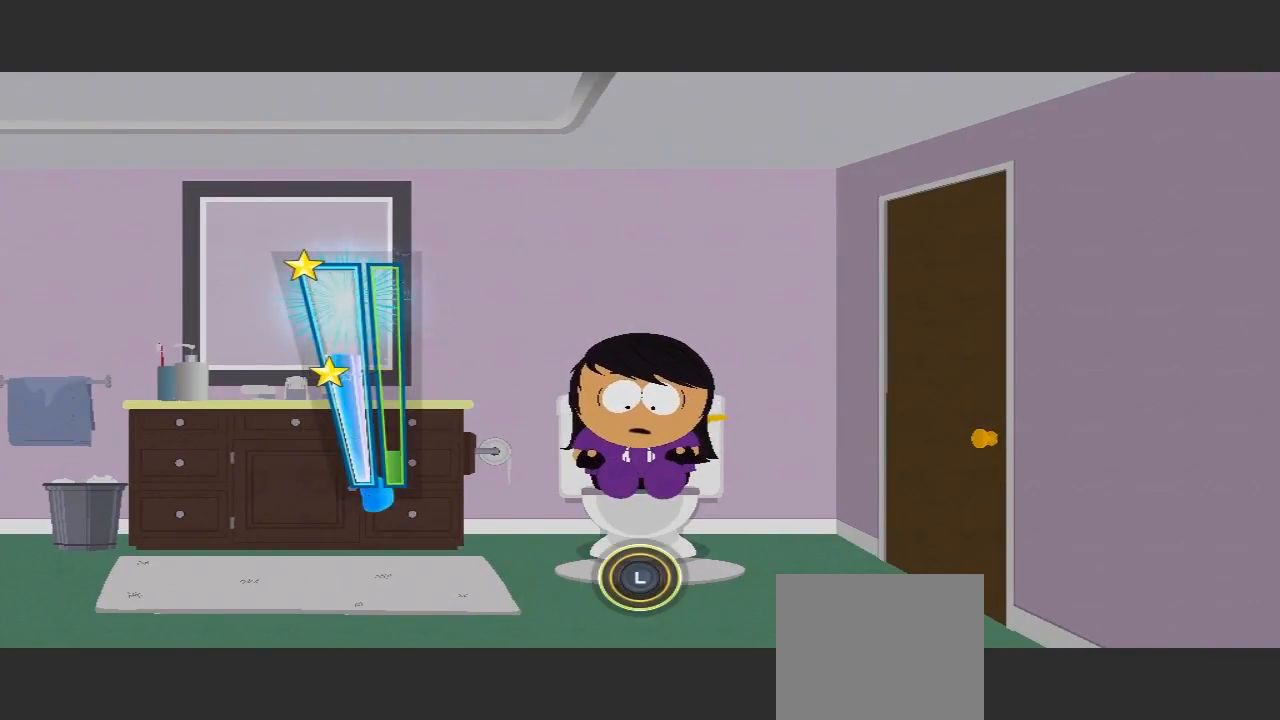
{"buttons": [], "left_stick": "center", "right_stick": "center", "events": []}
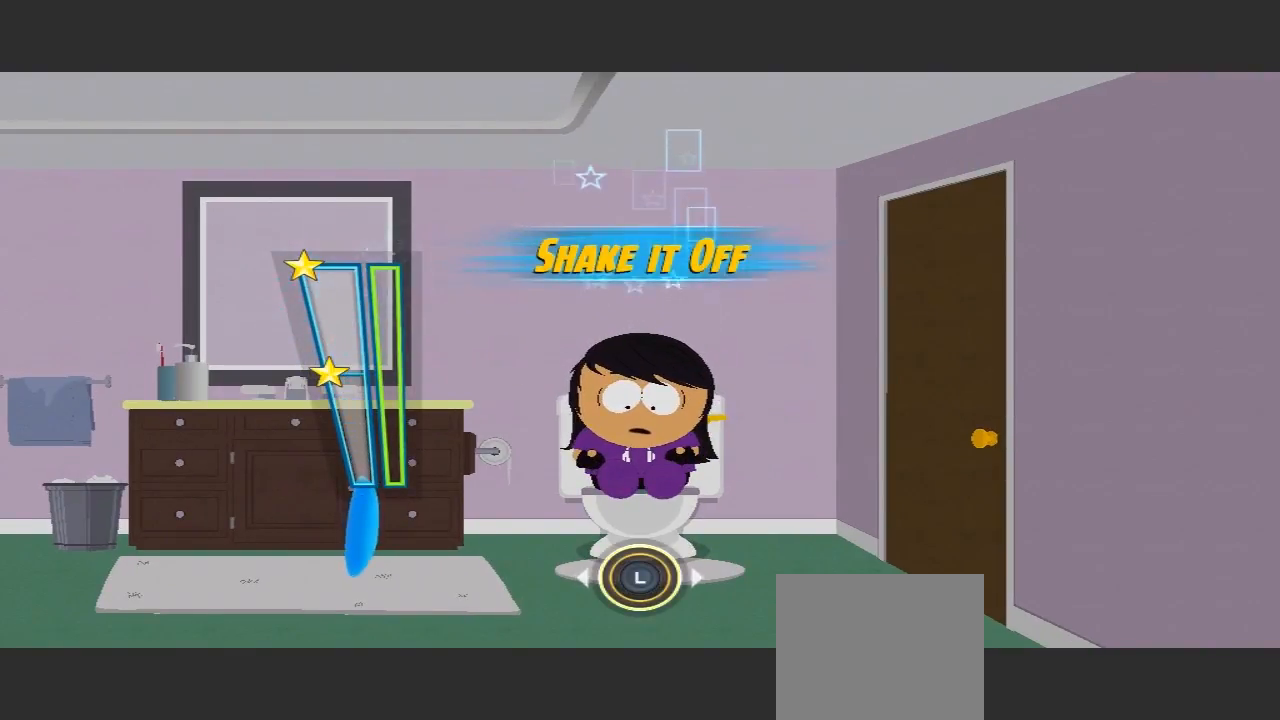
{"buttons": [], "left_stick": "right", "right_stick": "center", "events": [[300, "left_stick", "left"], [500, "left_stick", "right"]]}
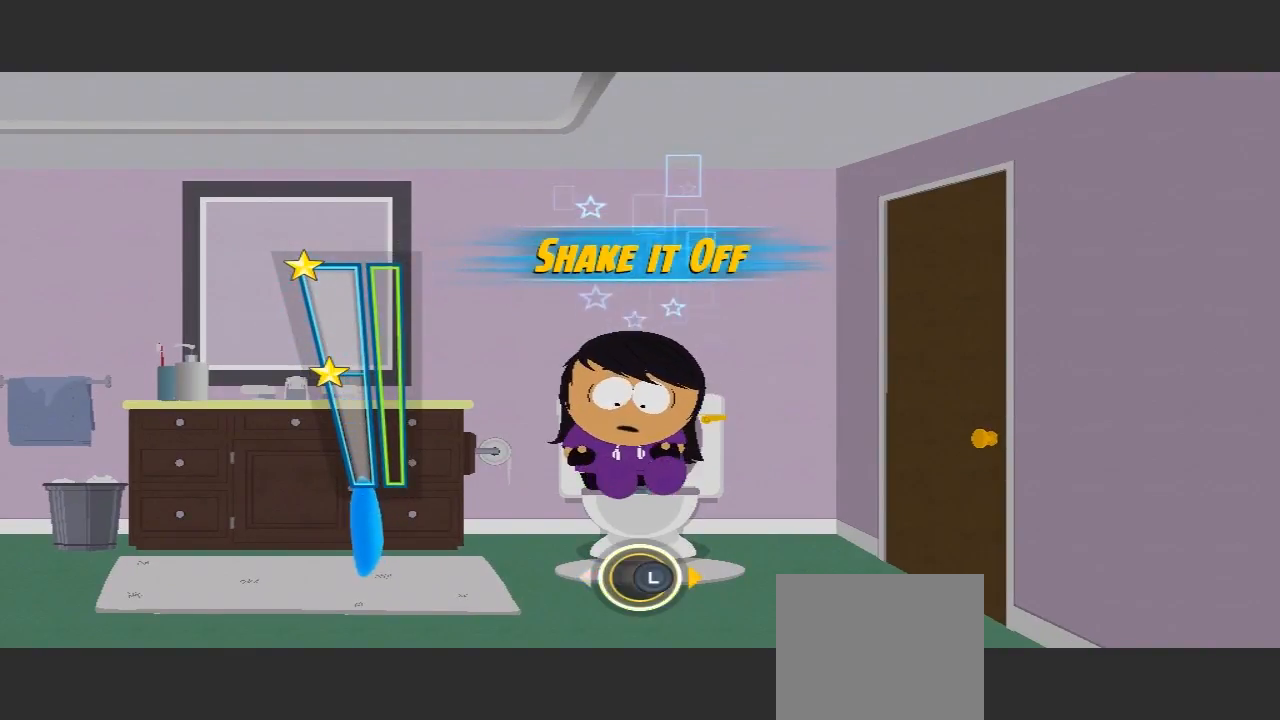
{"buttons": [], "left_stick": "right", "right_stick": "center", "events": [[167, "left_stick", "center"], [233, "left_stick", "left"], [333, "left_stick", "right"]]}
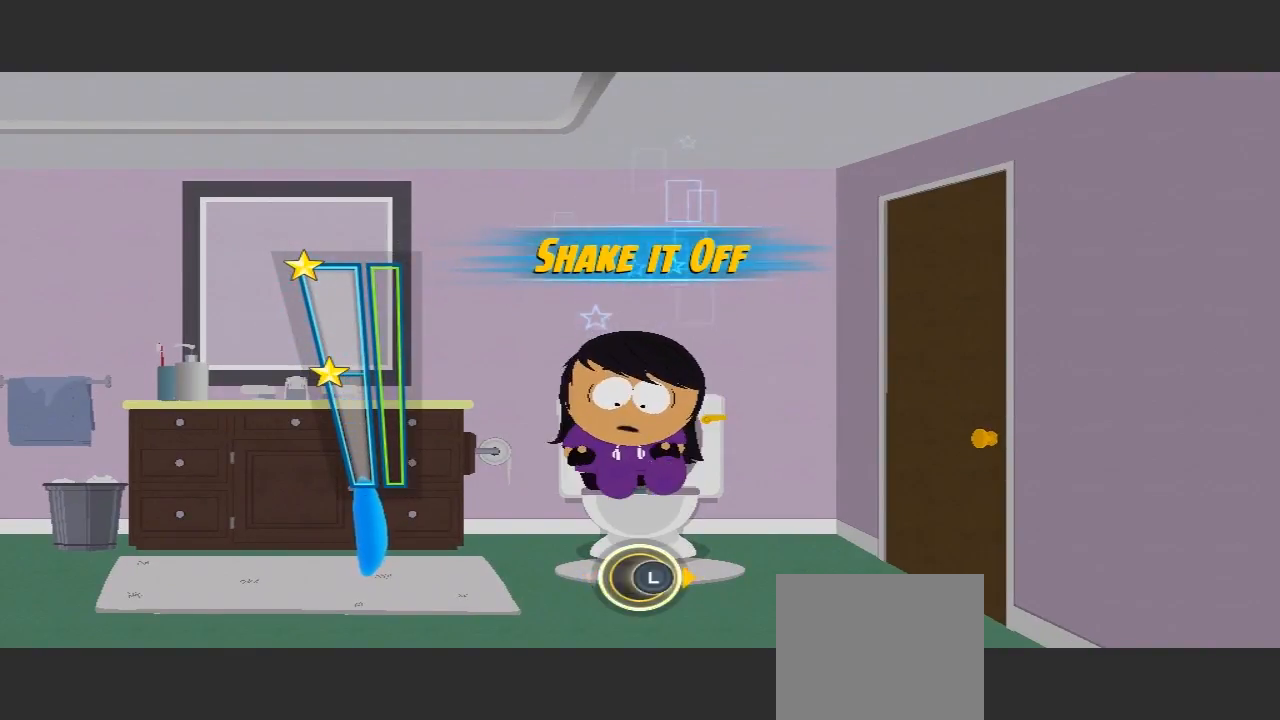
{"buttons": [], "left_stick": "right", "right_stick": "center", "events": [[200, "left_stick", "left"], [300, "left_stick", "right"]]}
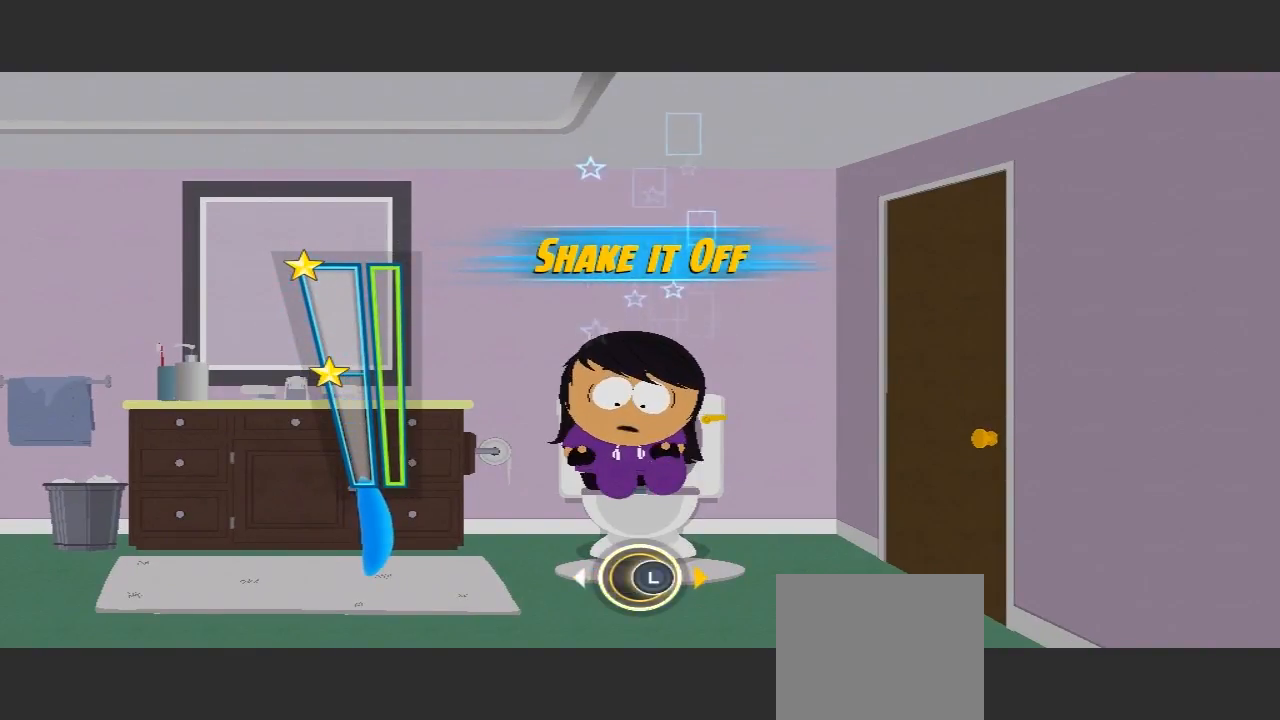
{"buttons": [], "left_stick": "left", "right_stick": "center", "events": [[100, "left_stick", "left"], [233, "left_stick", "right"], [400, "left_stick", "center"], [500, "left_stick", "left"]]}
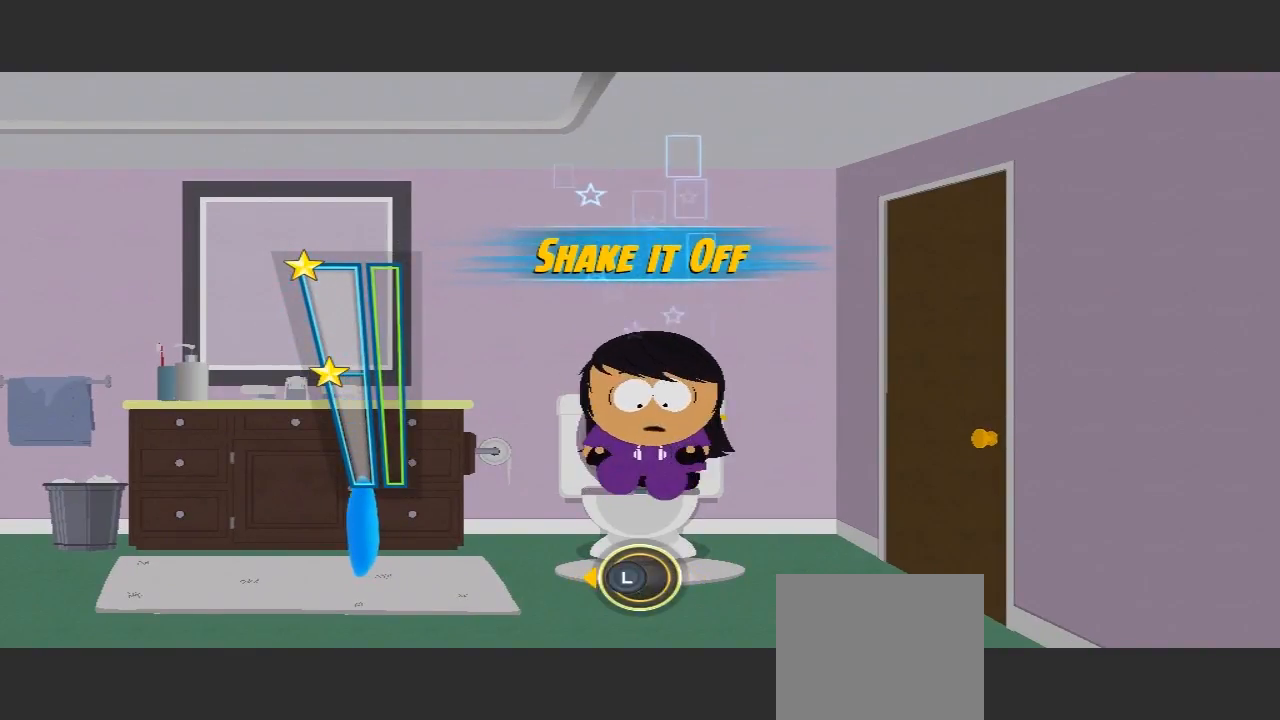
{"buttons": [], "left_stick": "left", "right_stick": "center", "events": [[167, "left_stick", "right"], [400, "left_stick", "left"]]}
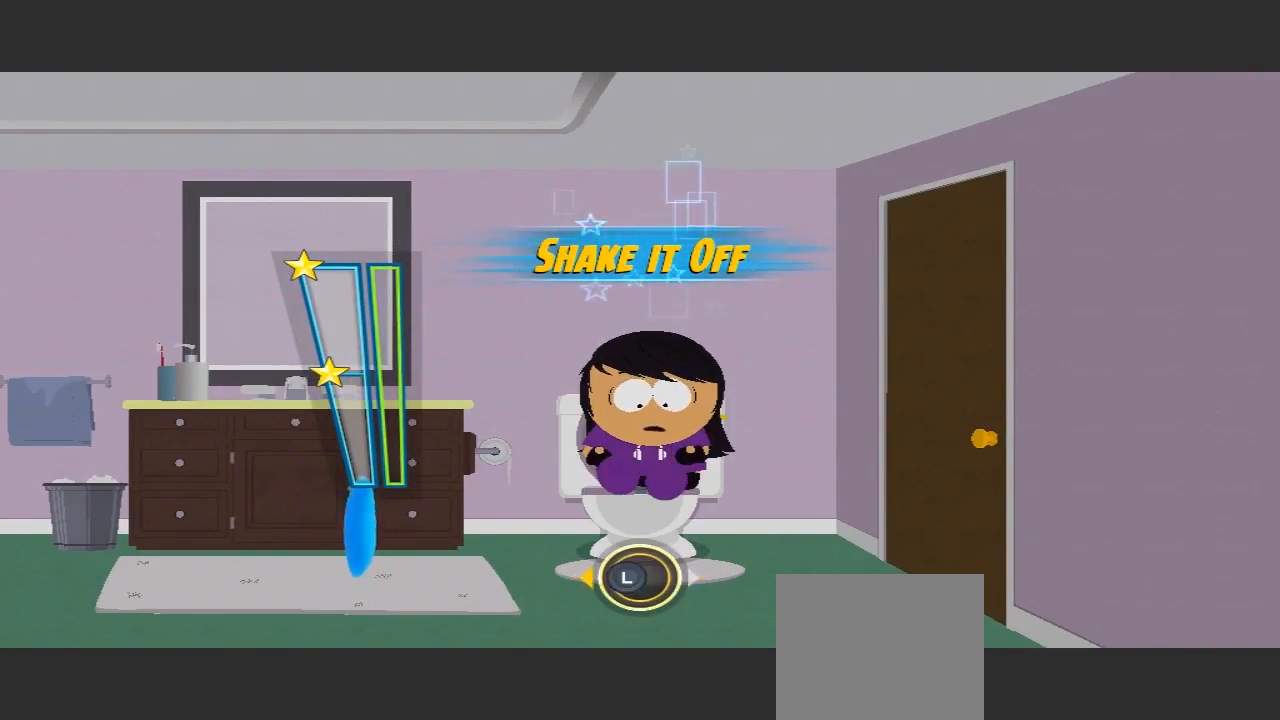
{"buttons": [], "left_stick": "right", "right_stick": "center", "events": [[67, "left_stick", "right"], [300, "left_stick", "left"], [467, "left_stick", "right"]]}
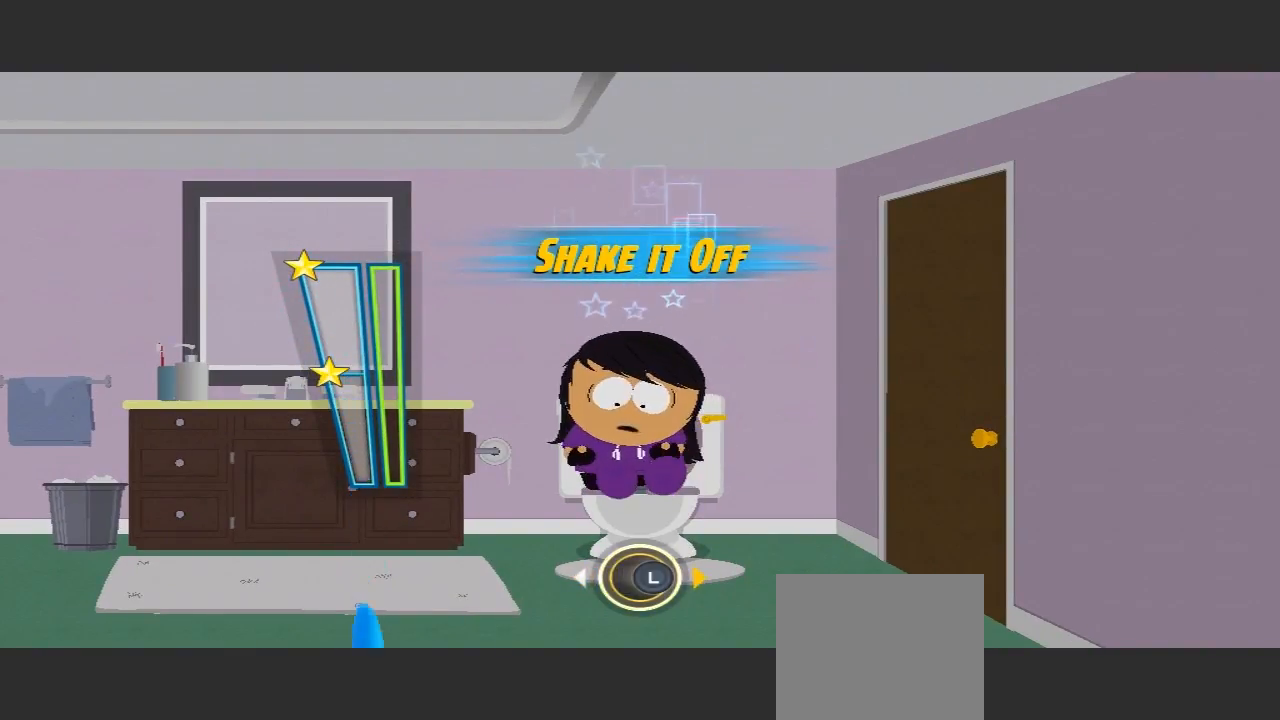
{"buttons": [], "left_stick": "right", "right_stick": "center", "events": [[300, "left_stick", "left"], [433, "left_stick", "right"]]}
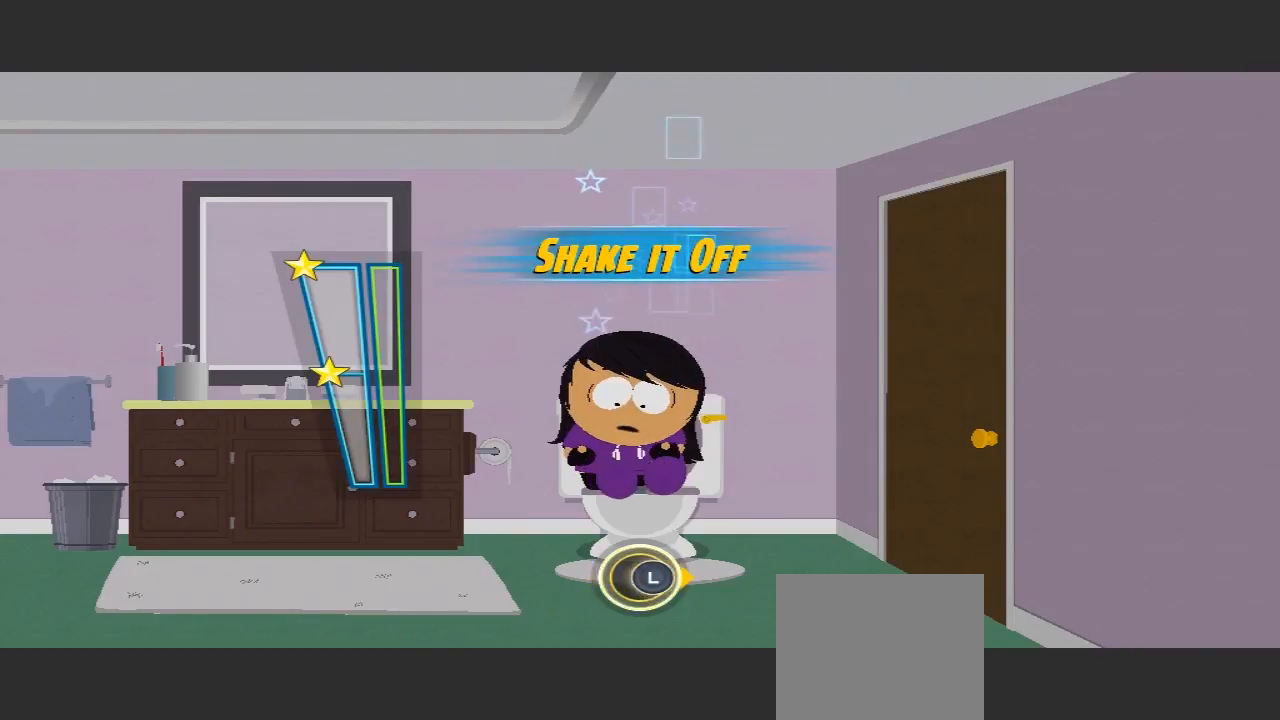
{"buttons": [], "left_stick": "center", "right_stick": "center", "events": [[267, "left_stick", "center"]]}
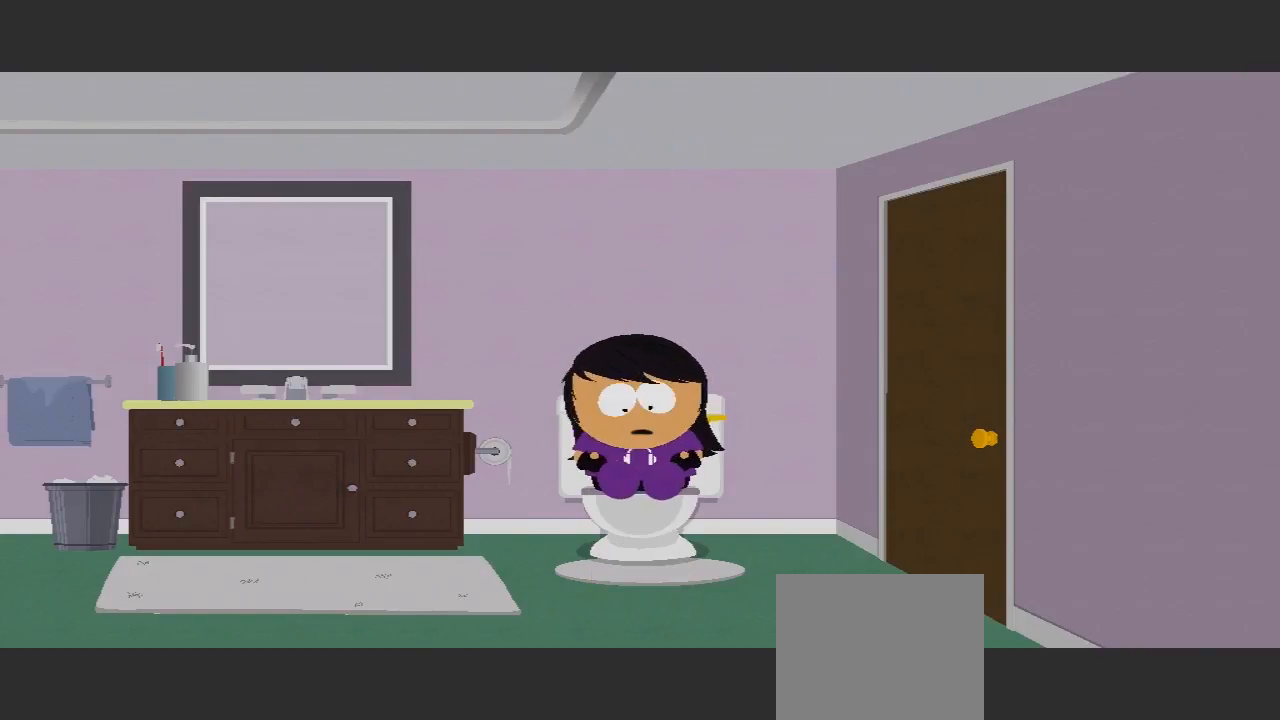
{"buttons": [], "left_stick": "center", "right_stick": "center", "events": []}